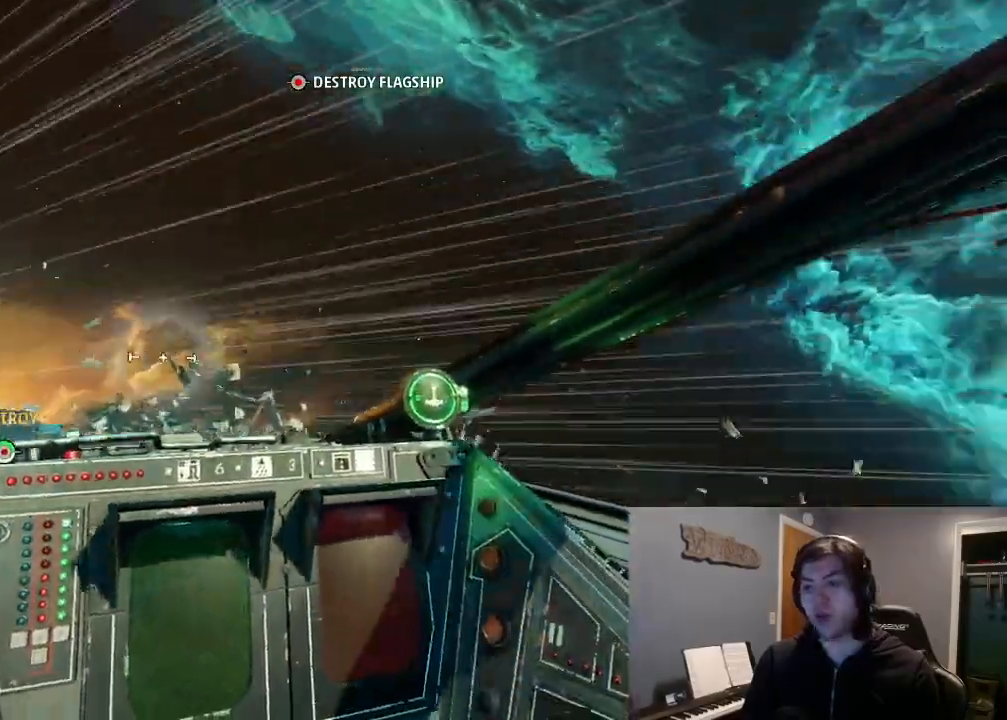
Gameplay with a controller (Xbox layout); each line is a JSON object with the inputs held at the frame after it. "events" lists button and stick changes between this image and that frame as [ms after this image, input, new state], when the widget could be followed in between.
{"buttons": ["L2"], "left_stick": "right", "right_stick": "down-right", "events": [[133, "L2", "down"], [133, "left_stick", "right"], [433, "right_stick", "down-right"]]}
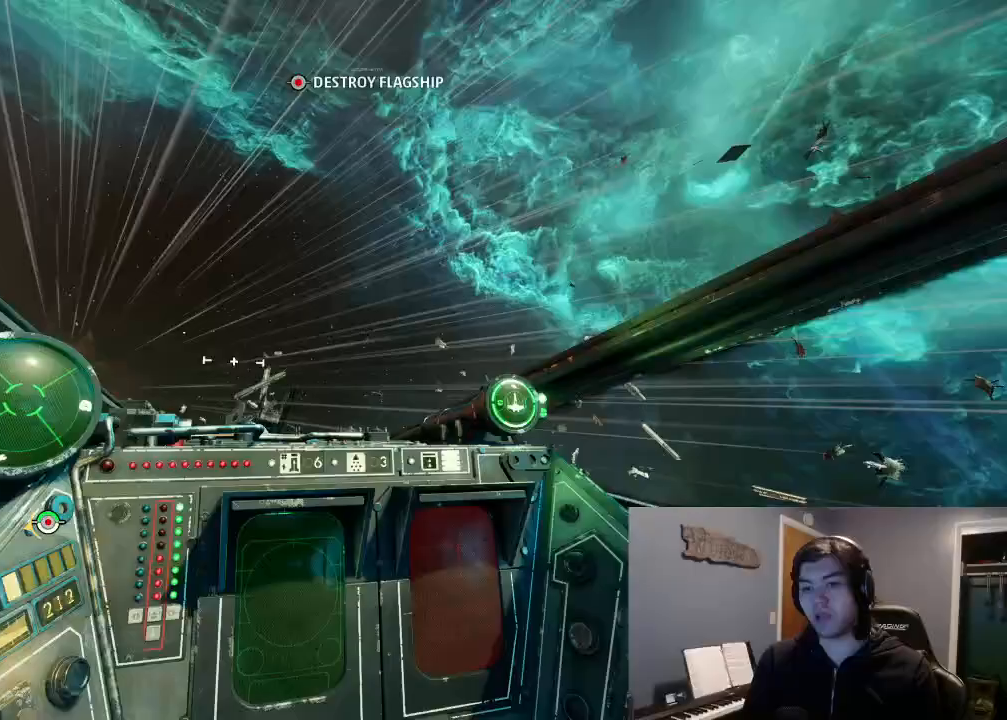
{"buttons": [], "left_stick": "right", "right_stick": "down-right", "events": [[167, "L2", "up"], [300, "L2", "down"], [400, "L2", "up"]]}
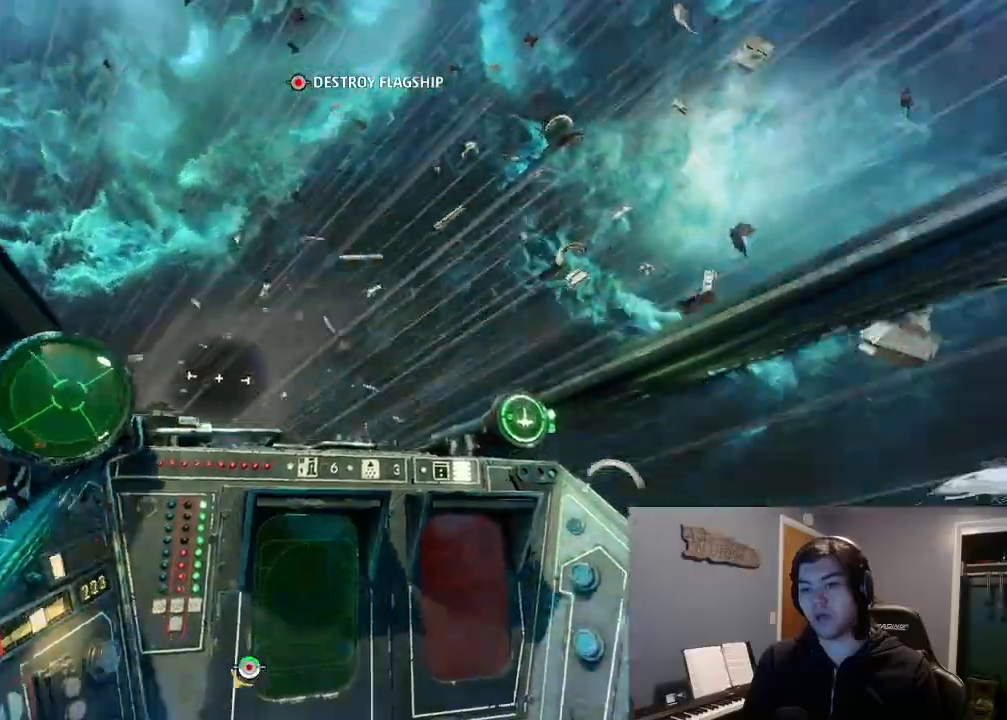
{"buttons": ["L2"], "left_stick": "right", "right_stick": "down-right", "events": [[33, "L2", "down"]]}
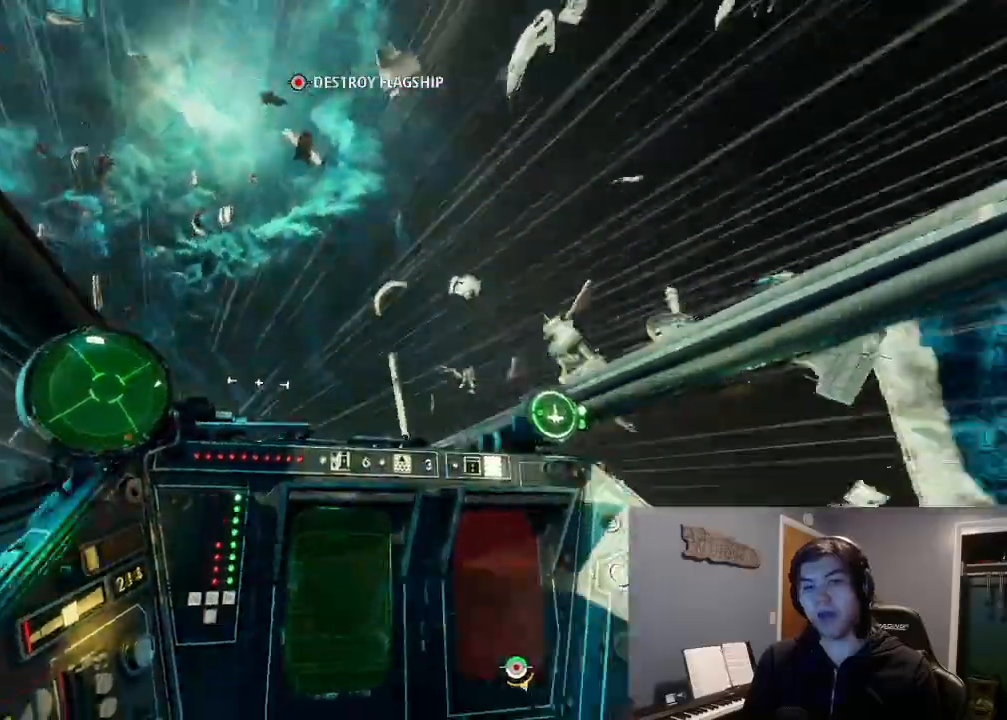
{"buttons": ["L2"], "left_stick": "right", "right_stick": "down-right", "events": [[100, "L2", "up"], [200, "L2", "down"], [300, "L2", "up"], [433, "L2", "down"]]}
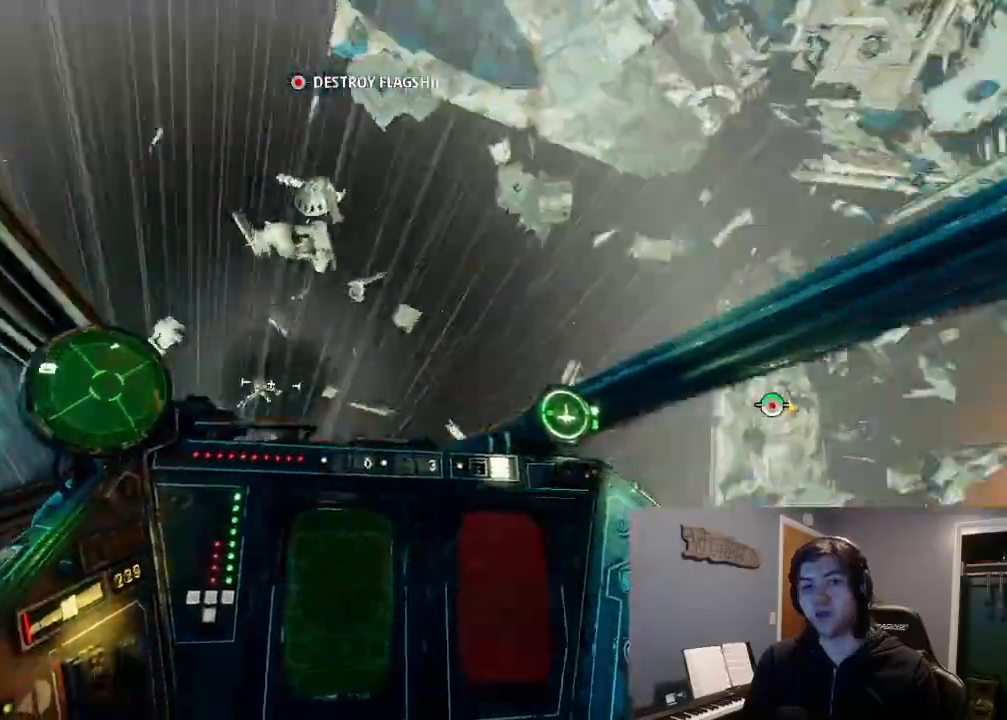
{"buttons": [], "left_stick": "right", "right_stick": "down-right", "events": [[433, "L2", "up"]]}
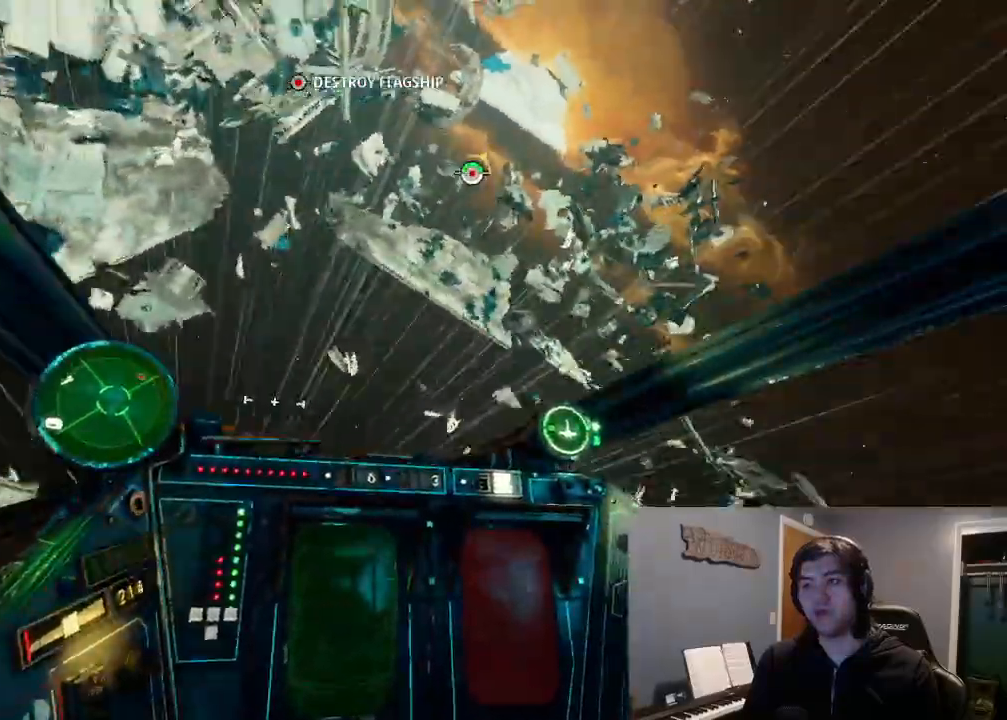
{"buttons": ["L2"], "left_stick": "center", "right_stick": "center", "events": [[67, "L2", "down"], [67, "right_stick", "down"], [167, "L2", "up"], [333, "L2", "down"], [367, "left_stick", "center"], [467, "right_stick", "center"]]}
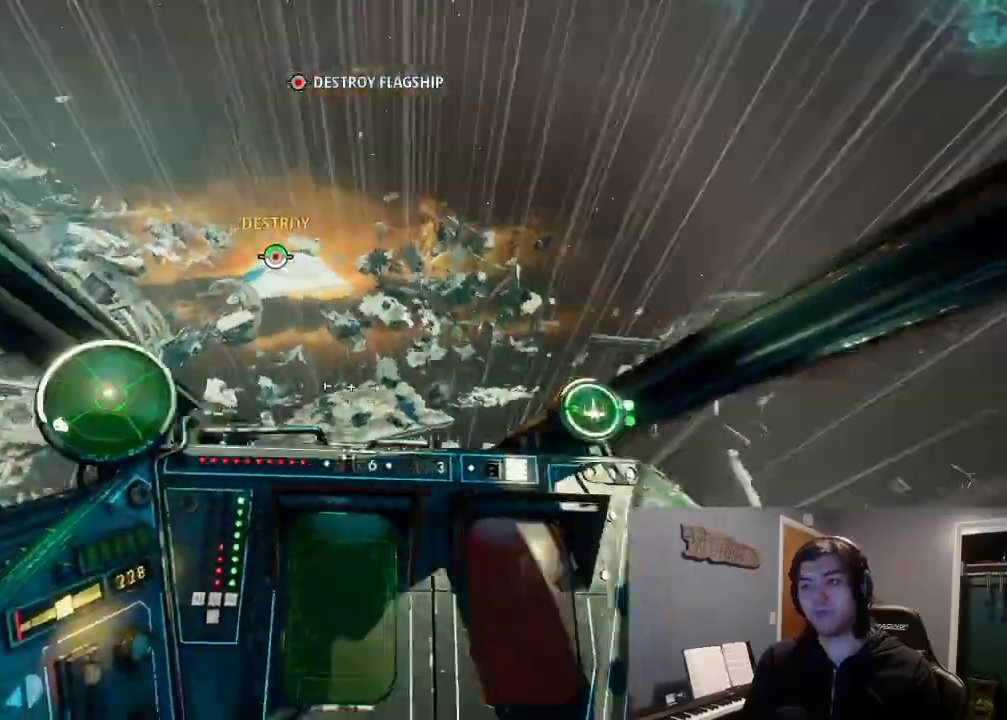
{"buttons": ["L2"], "left_stick": "left", "right_stick": "left", "events": [[200, "right_stick", "left"], [333, "L2", "up"], [333, "left_stick", "left"], [467, "L2", "down"]]}
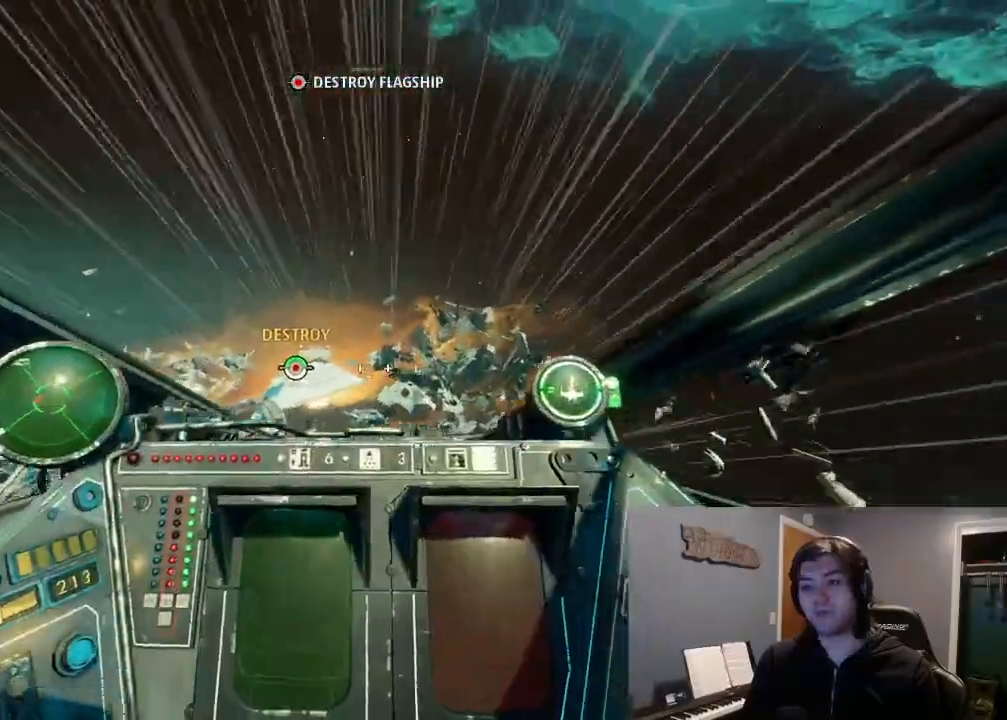
{"buttons": ["L2"], "left_stick": "center", "right_stick": "left", "events": [[67, "L2", "up"], [133, "left_stick", "center"], [167, "L2", "down"], [267, "DPAD_UP", "down"], [400, "DPAD_LEFT", "down"], [400, "DPAD_UP", "up"], [467, "DPAD_LEFT", "up"]]}
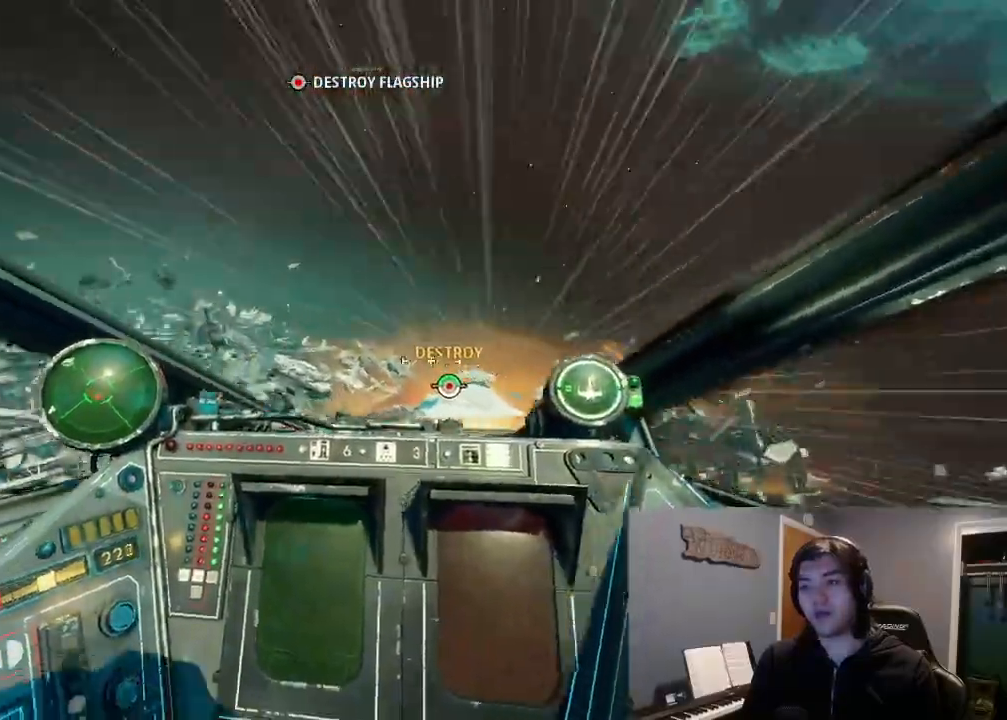
{"buttons": [], "left_stick": "down", "right_stick": "left", "events": [[133, "L2", "up"], [233, "left_stick", "up"], [267, "R1", "down"], [400, "R1", "up"], [400, "left_stick", "center"], [500, "left_stick", "down"]]}
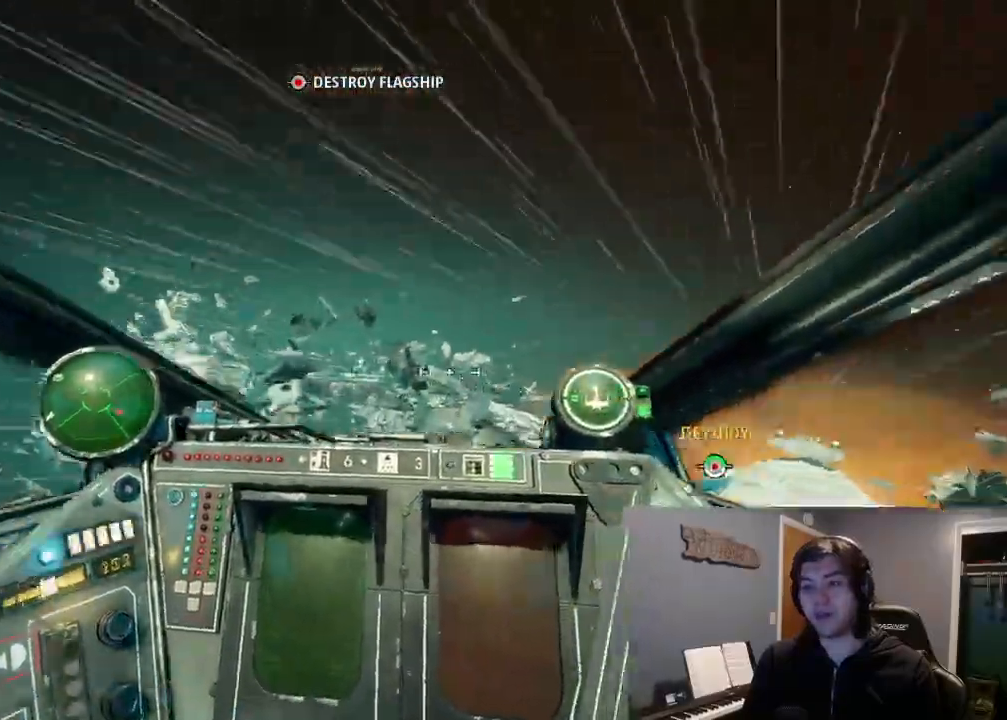
{"buttons": [], "left_stick": "up", "right_stick": "left", "events": [[300, "left_stick", "center"], [500, "left_stick", "up"]]}
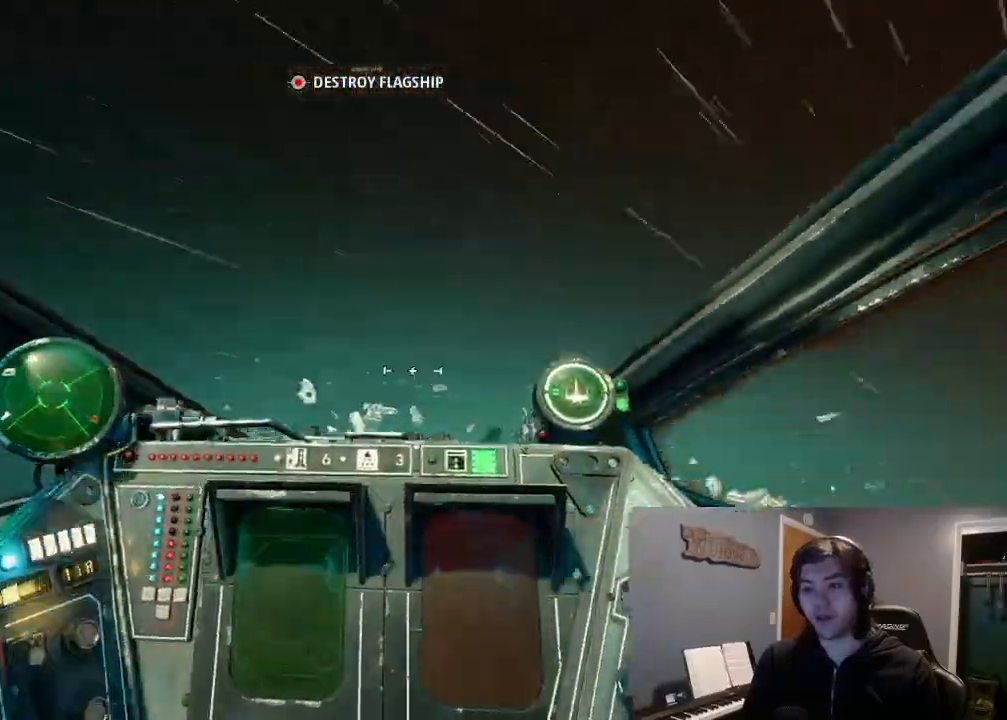
{"buttons": [], "left_stick": "center", "right_stick": "left", "events": [[433, "left_stick", "center"]]}
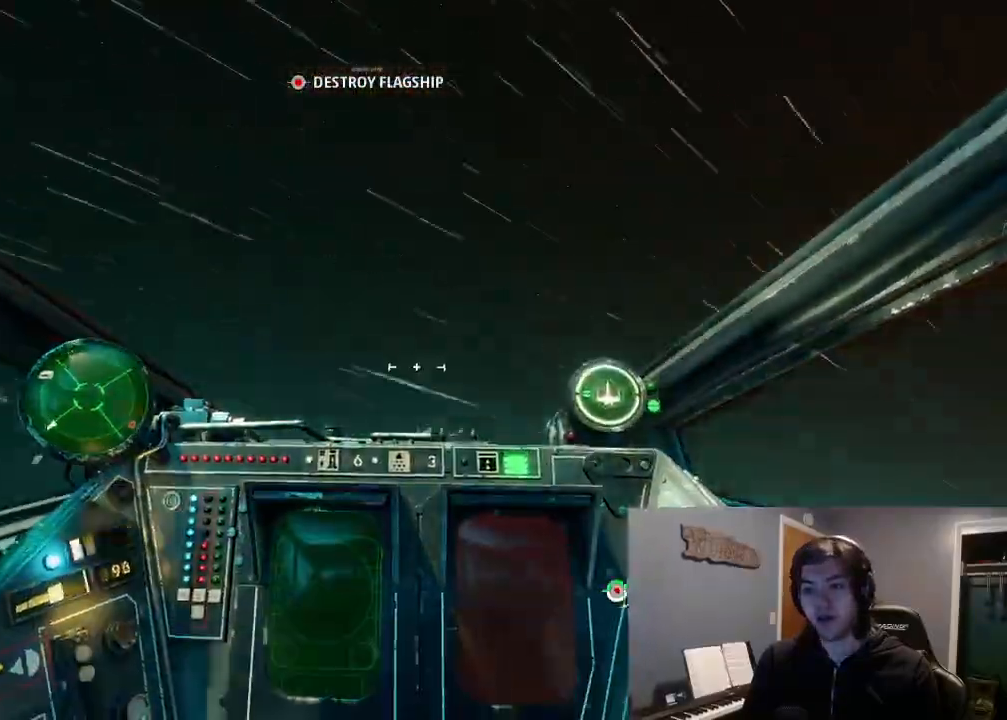
{"buttons": ["L2"], "left_stick": "center", "right_stick": "left", "events": [[100, "DPAD_UP", "down"], [100, "L2", "down"], [167, "DPAD_RIGHT", "down"], [200, "DPAD_UP", "up"], [233, "DPAD_RIGHT", "up"], [233, "L2", "up"], [367, "L2", "down"]]}
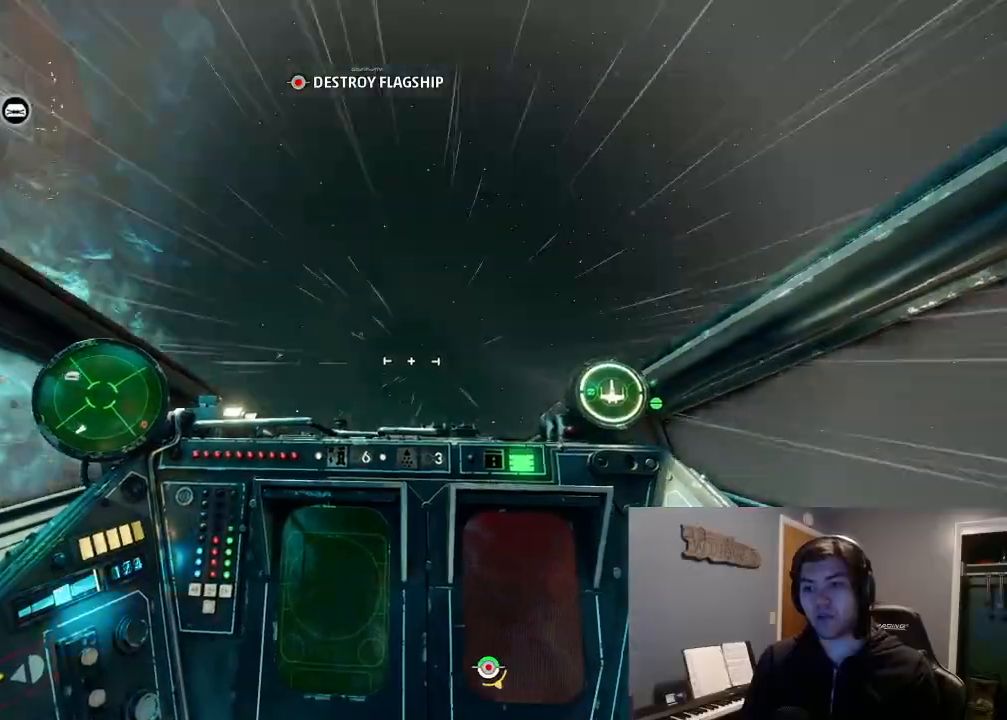
{"buttons": ["L2"], "left_stick": "down", "right_stick": "down-left", "events": [[100, "DPAD_UP", "down"], [167, "DPAD_LEFT", "down"], [200, "DPAD_UP", "up"], [267, "DPAD_LEFT", "up"], [433, "right_stick", "down-left"], [467, "left_stick", "down"]]}
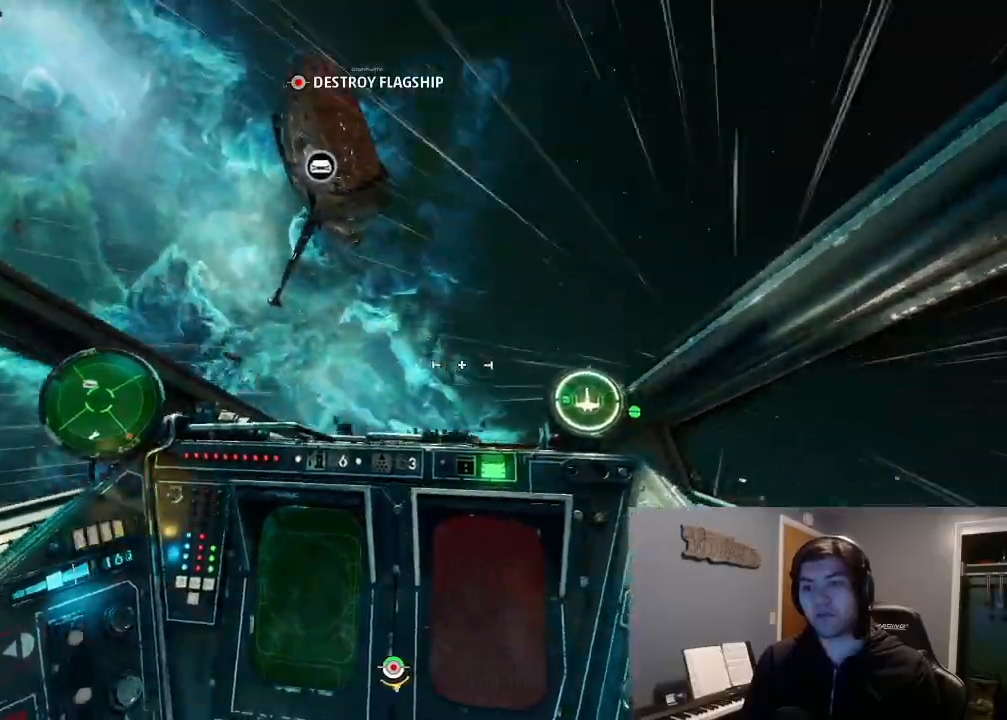
{"buttons": ["L2"], "left_stick": "center", "right_stick": "down-left", "events": [[433, "left_stick", "center"]]}
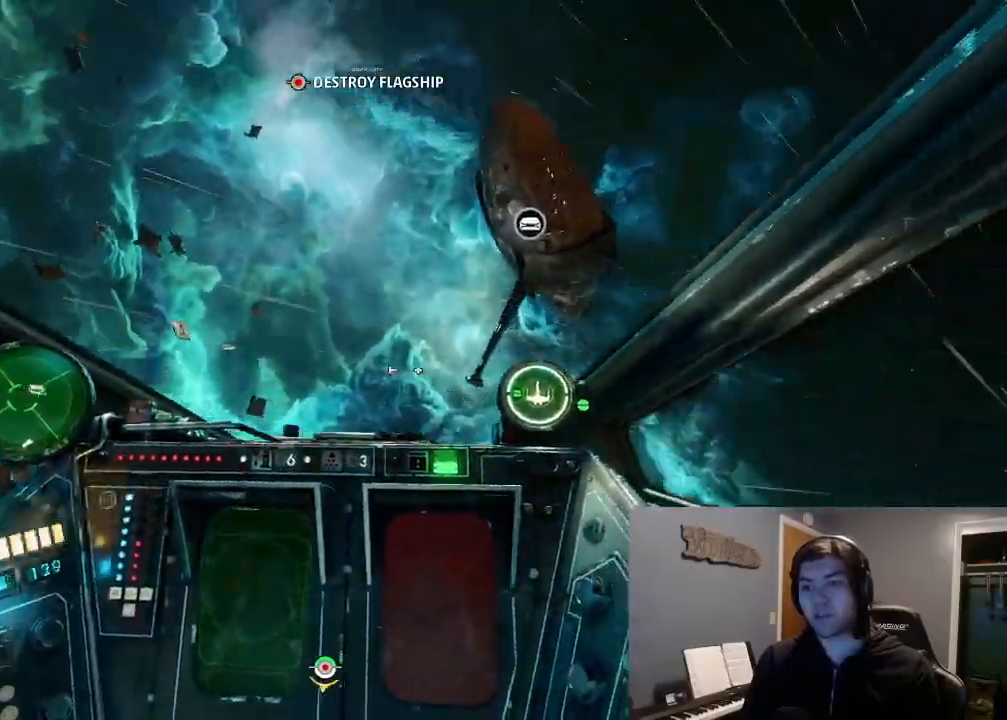
{"buttons": [], "left_stick": "center", "right_stick": "down-left", "events": [[367, "L2", "up"]]}
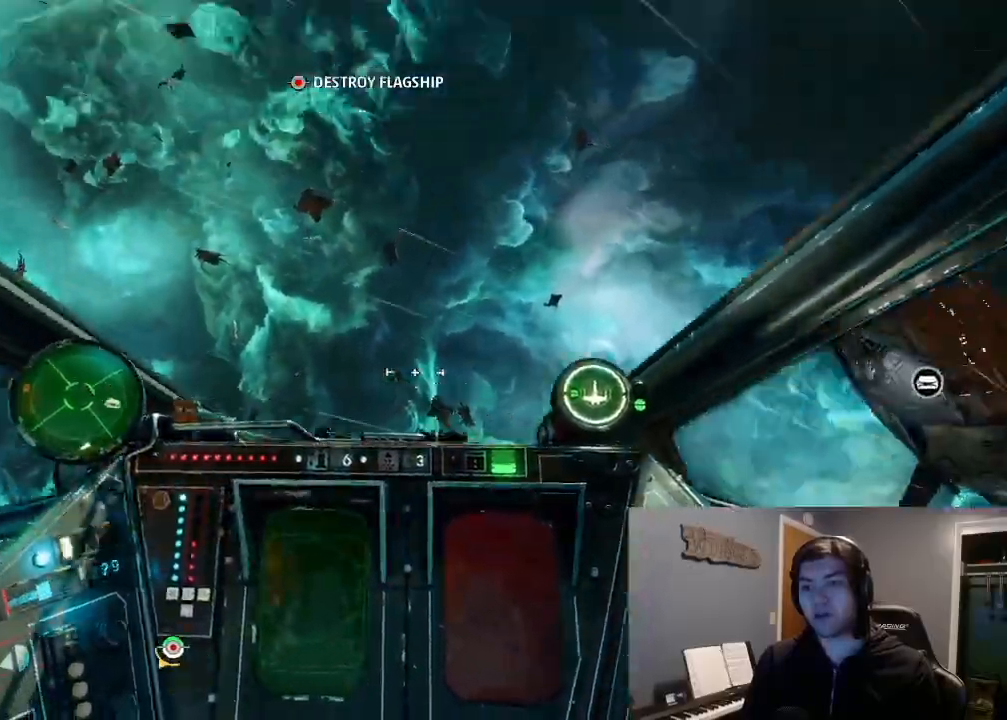
{"buttons": ["L2", "DPAD_UP"], "left_stick": "center", "right_stick": "down-left", "events": [[133, "DPAD_RIGHT", "down"], [167, "L2", "down"], [233, "DPAD_RIGHT", "up"], [233, "DPAD_UP", "down"], [267, "DPAD_UP", "up"], [267, "L2", "up"], [400, "L2", "down"], [500, "DPAD_UP", "down"]]}
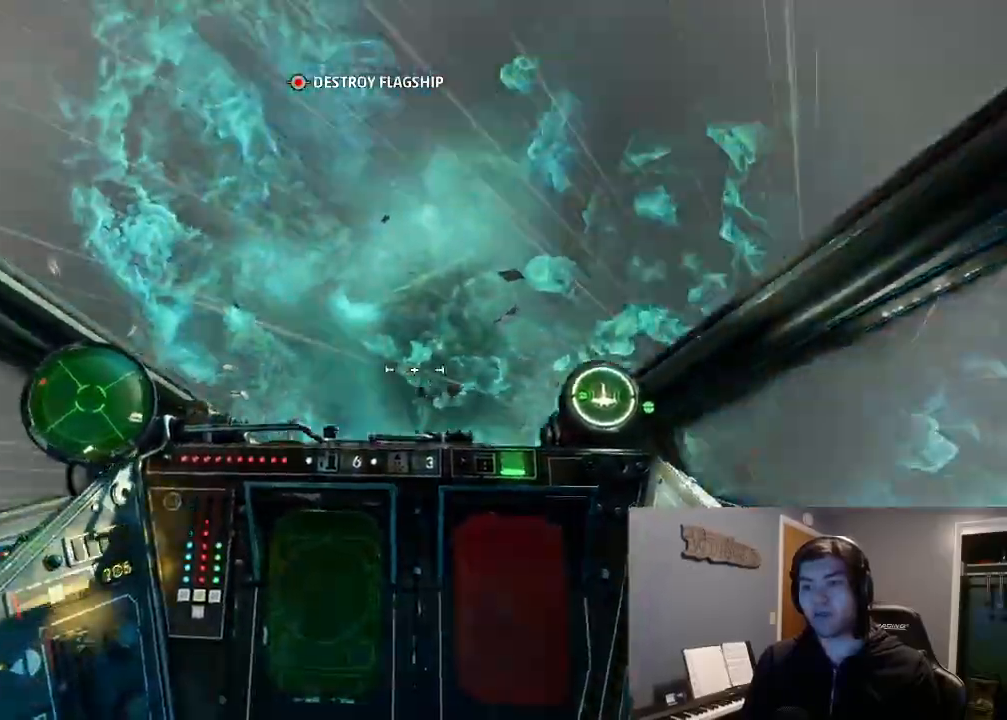
{"buttons": ["L2"], "left_stick": "center", "right_stick": "down-left", "events": [[67, "DPAD_LEFT", "down"], [233, "DPAD_UP", "up"], [267, "DPAD_LEFT", "up"]]}
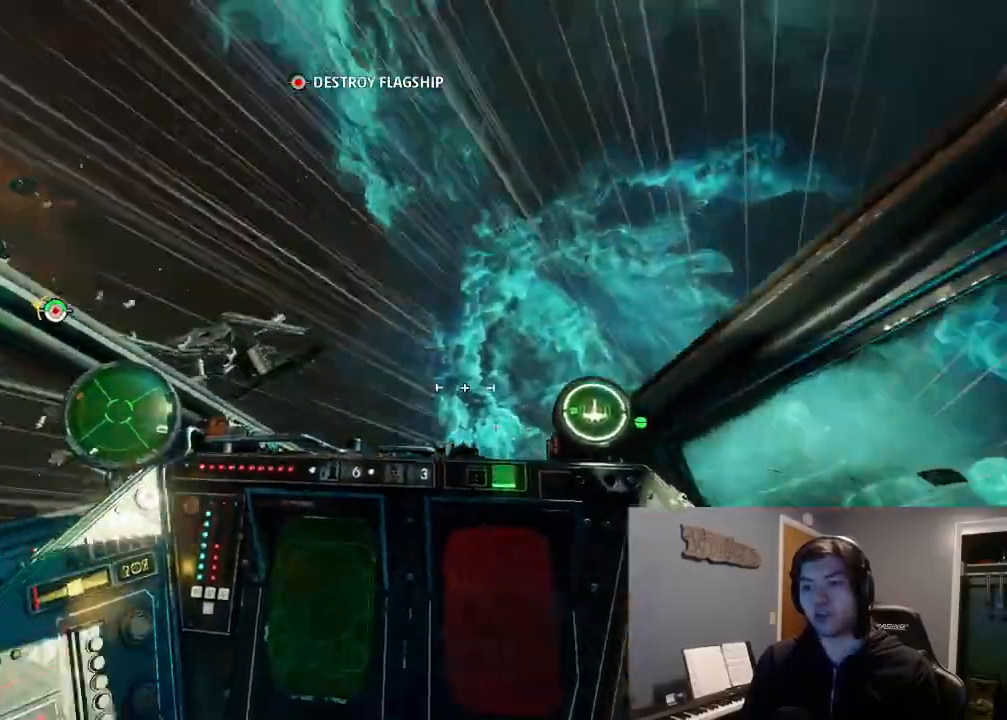
{"buttons": ["L2"], "left_stick": "center", "right_stick": "down-left", "events": []}
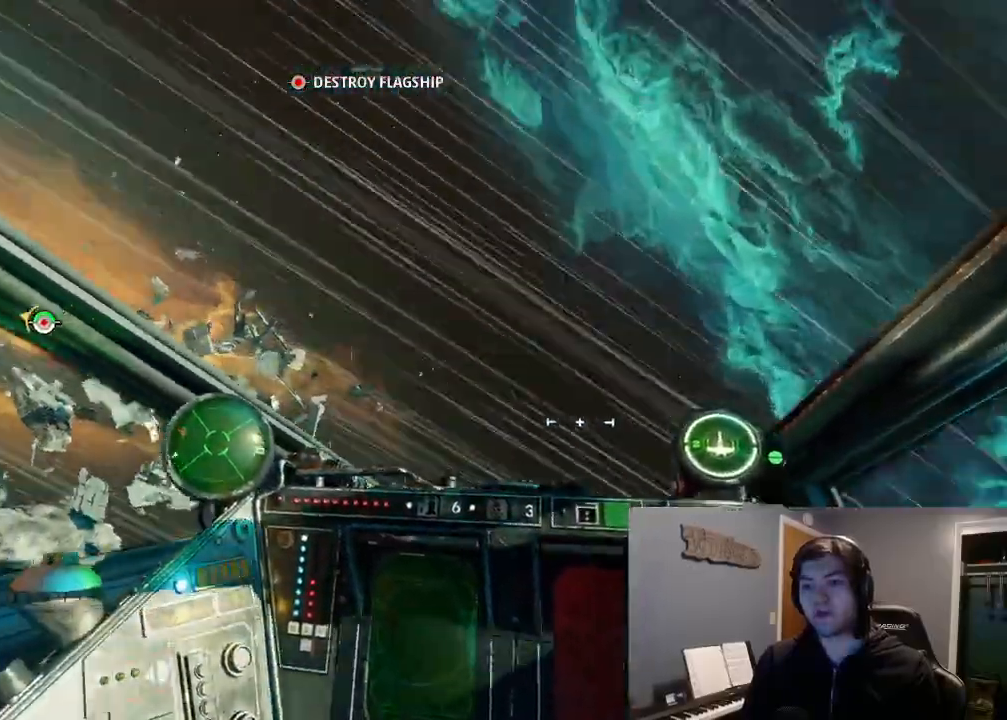
{"buttons": [], "left_stick": "center", "right_stick": "down-left", "events": [[333, "L2", "up"]]}
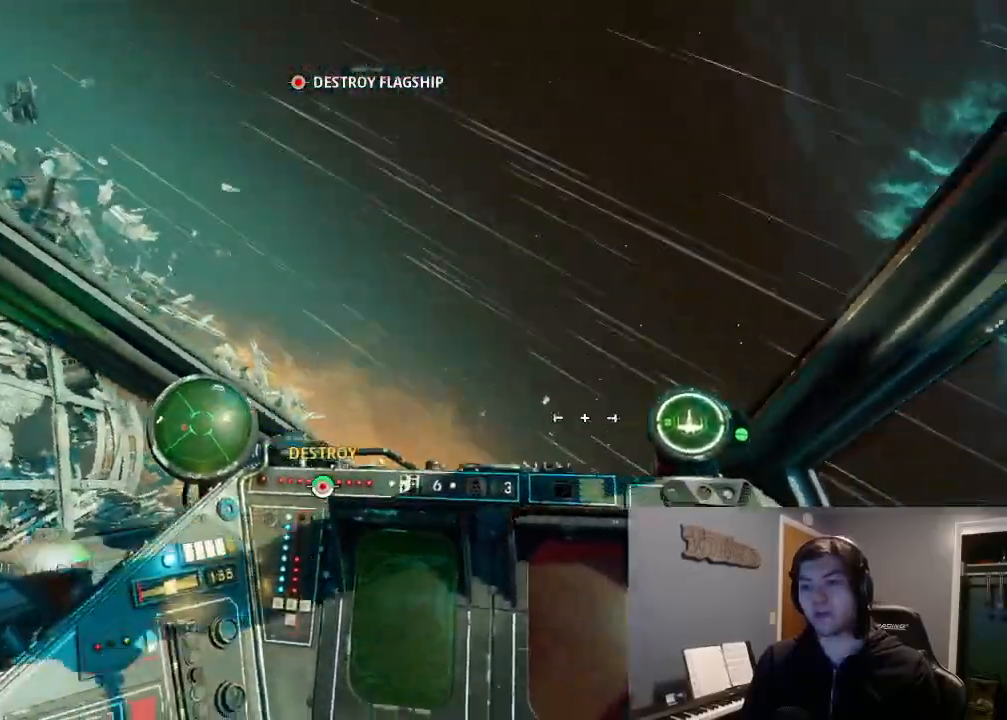
{"buttons": ["L2", "DPAD_UP", "DPAD_LEFT"], "left_stick": "center", "right_stick": "down-left", "events": [[200, "DPAD_RIGHT", "down"], [233, "DPAD_RIGHT", "up"], [300, "L2", "down"], [433, "DPAD_UP", "down"], [500, "DPAD_LEFT", "down"]]}
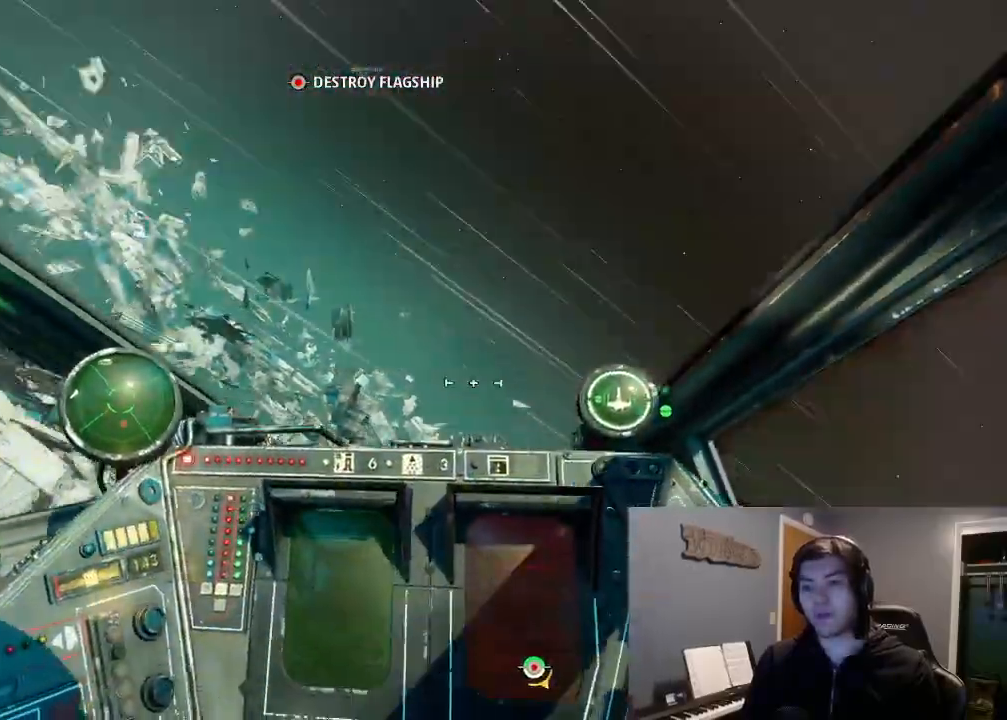
{"buttons": ["L2"], "left_stick": "center", "right_stick": "down-left", "events": [[33, "DPAD_UP", "up"], [133, "DPAD_LEFT", "up"]]}
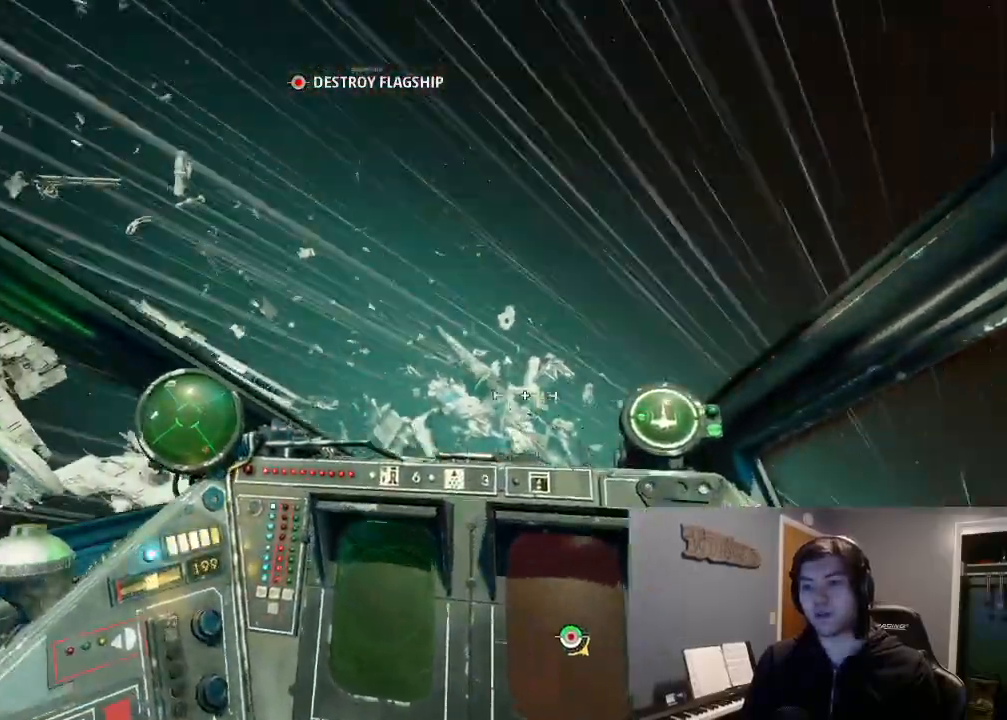
{"buttons": [], "left_stick": "up", "right_stick": "down-left", "events": [[333, "L2", "up"], [333, "left_stick", "up"]]}
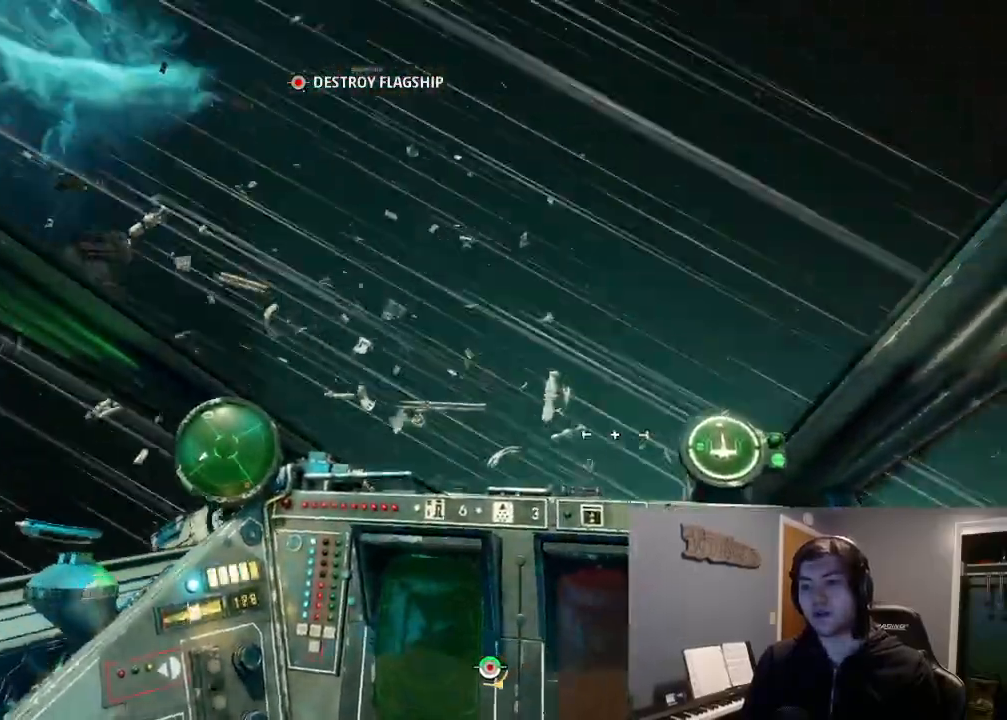
{"buttons": [], "left_stick": "up", "right_stick": "down-left", "events": []}
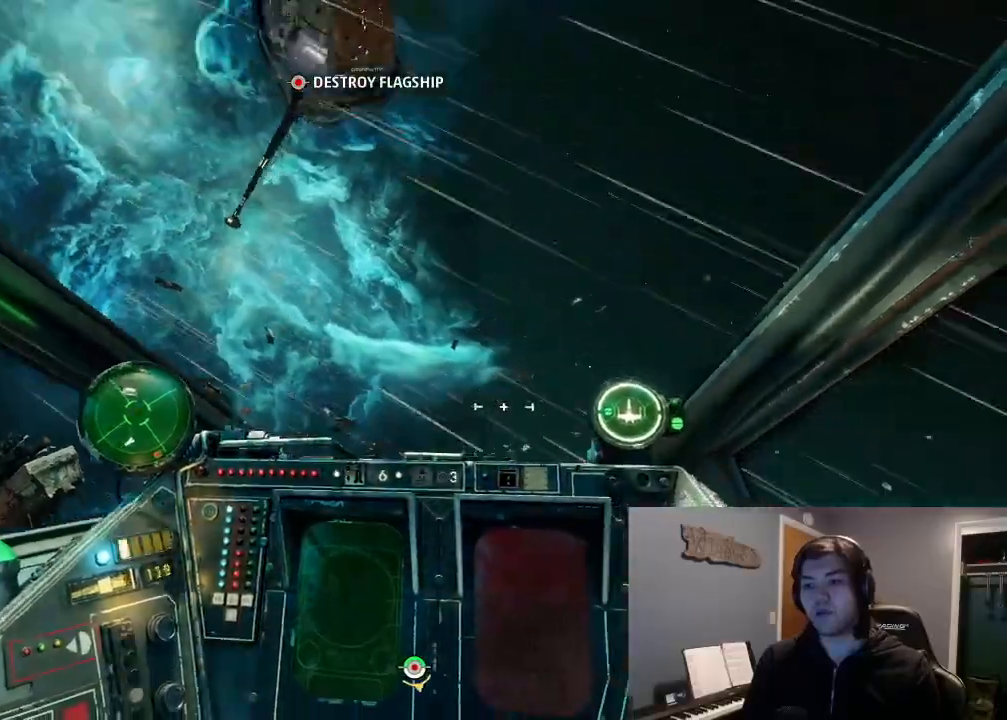
{"buttons": [], "left_stick": "down", "right_stick": "down-left", "events": [[33, "left_stick", "center"], [333, "left_stick", "down"]]}
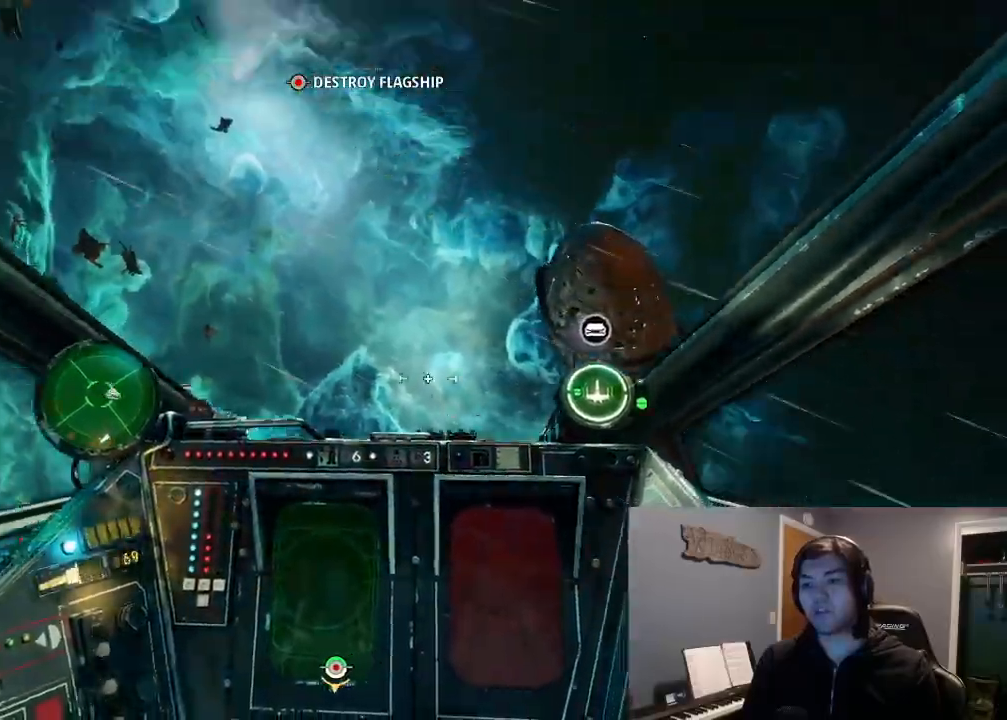
{"buttons": [], "left_stick": "up", "right_stick": "down-left", "events": [[167, "left_stick", "center"], [233, "left_stick", "up"]]}
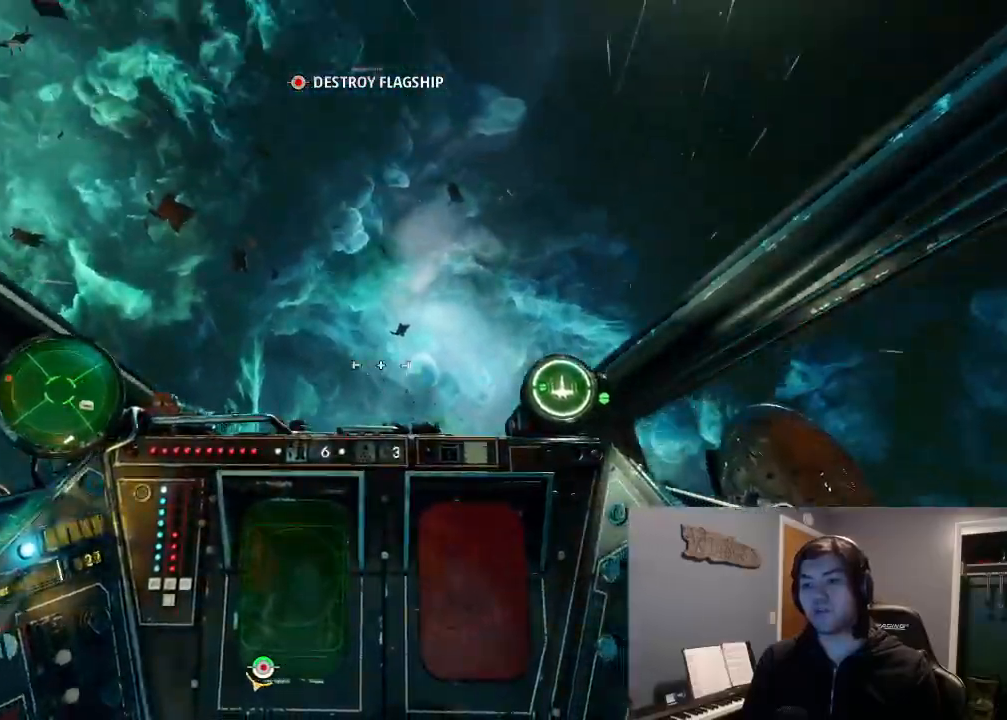
{"buttons": [], "left_stick": "down", "right_stick": "down-left", "events": [[300, "left_stick", "center"], [467, "left_stick", "down"]]}
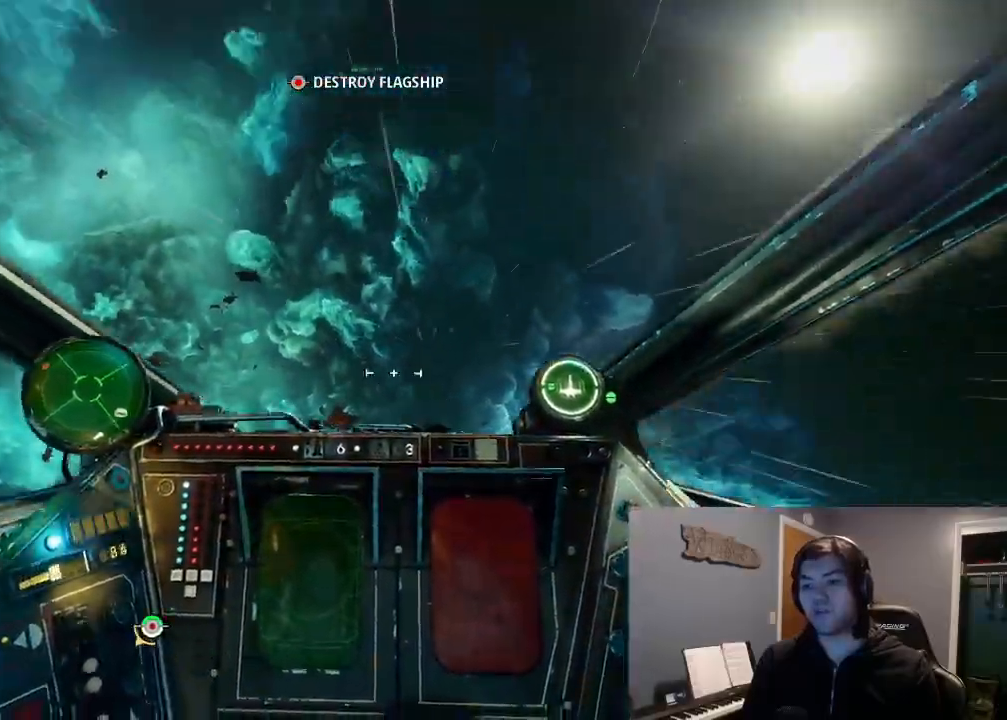
{"buttons": ["L2", "DPAD_UP"], "left_stick": "center", "right_stick": "down-left", "events": [[400, "left_stick", "center"], [500, "DPAD_UP", "down"], [500, "L2", "down"]]}
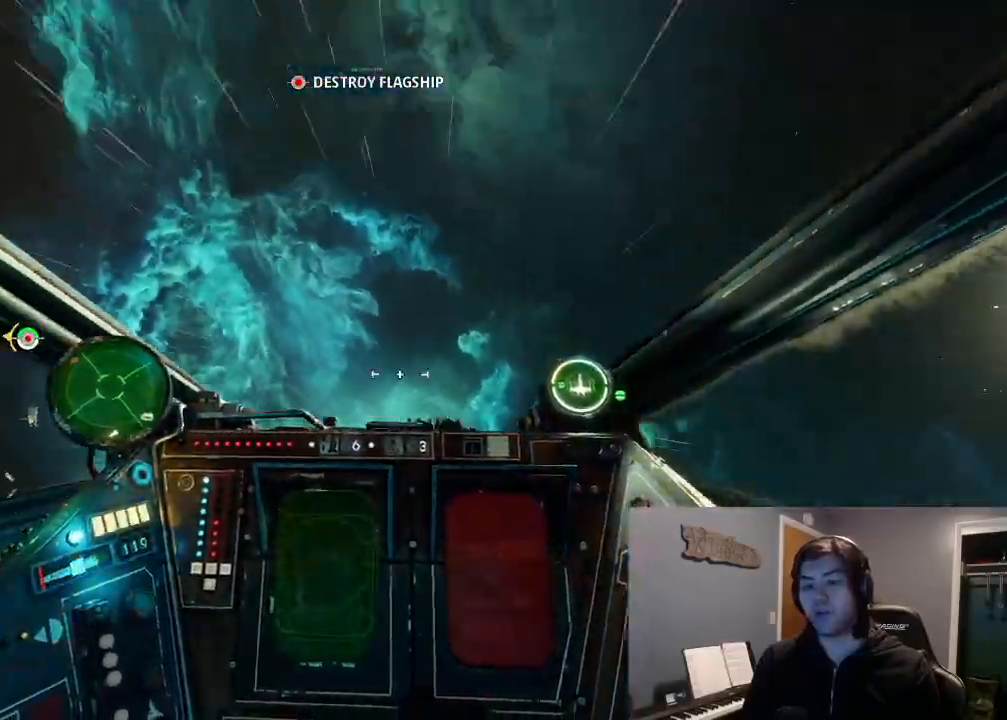
{"buttons": ["L2", "DPAD_UP", "DPAD_LEFT"], "left_stick": "center", "right_stick": "down-left", "events": [[67, "DPAD_RIGHT", "down"], [100, "DPAD_UP", "up"], [133, "DPAD_RIGHT", "up"], [133, "L2", "up"], [233, "L2", "down"], [467, "DPAD_UP", "down"], [500, "DPAD_LEFT", "down"]]}
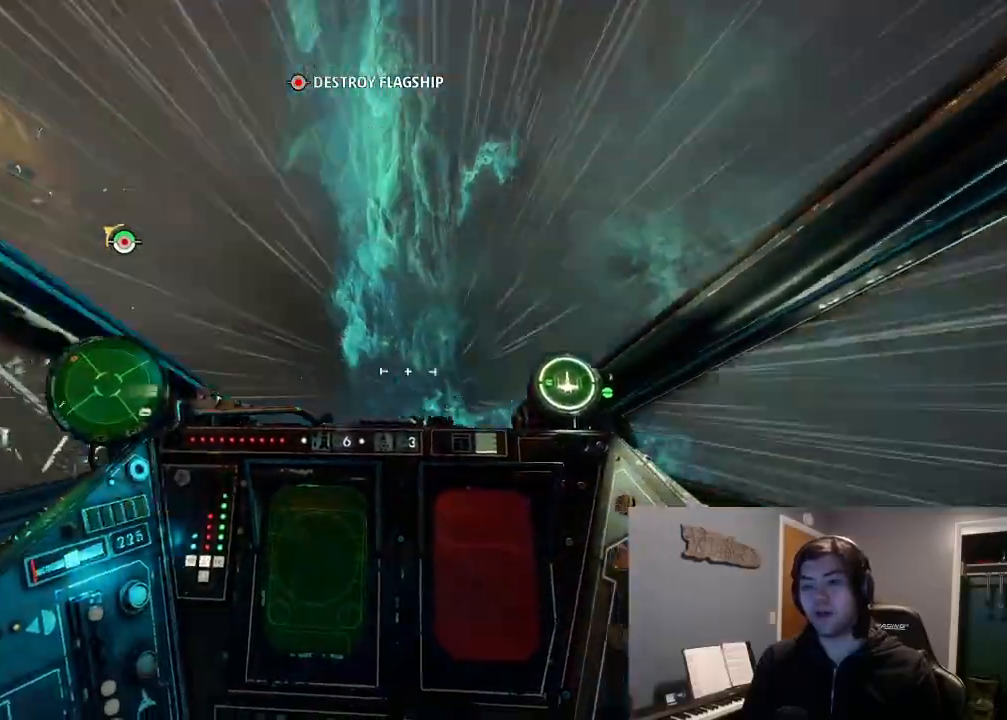
{"buttons": ["L2"], "left_stick": "down-right", "right_stick": "down-left", "events": [[67, "DPAD_UP", "up"], [133, "DPAD_LEFT", "up"], [333, "left_stick", "down-right"]]}
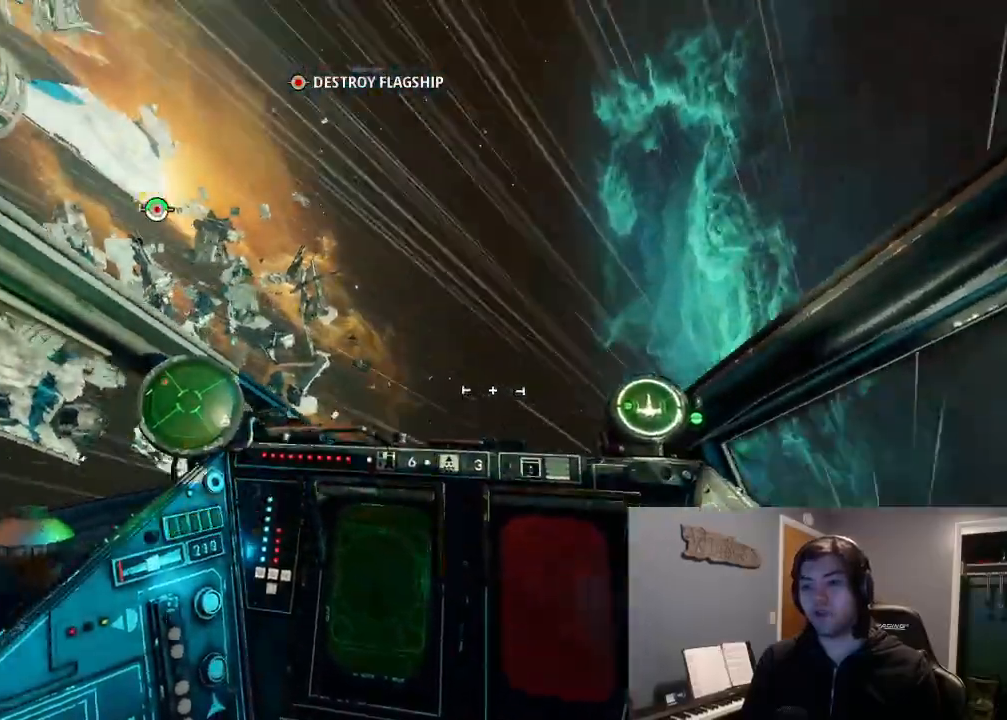
{"buttons": [], "left_stick": "center", "right_stick": "center", "events": [[333, "left_stick", "center"], [367, "L2", "up"], [400, "right_stick", "center"]]}